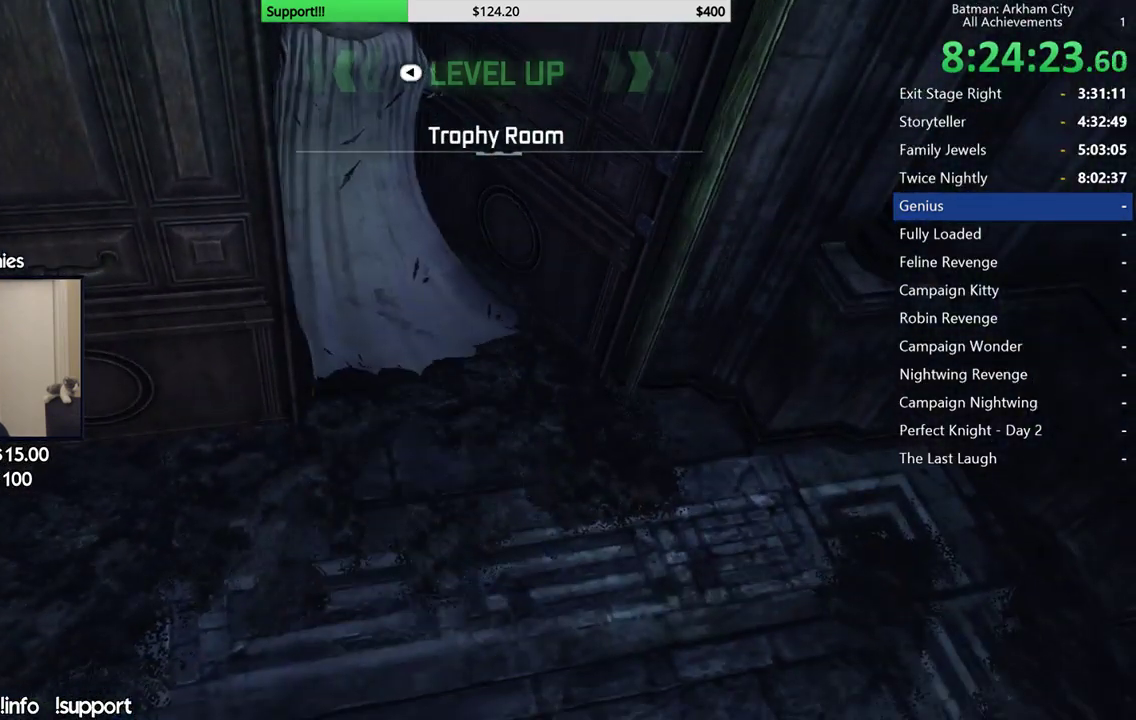
Gameplay with a controller (Xbox layout); each line is a JSON object with the inputs held at the frame after it. "events" lists button and stick changes between this image and that frame as [ms after this image, input, new state], when the widget could be followed in between.
{"buttons": [], "left_stick": "center", "right_stick": "center"}
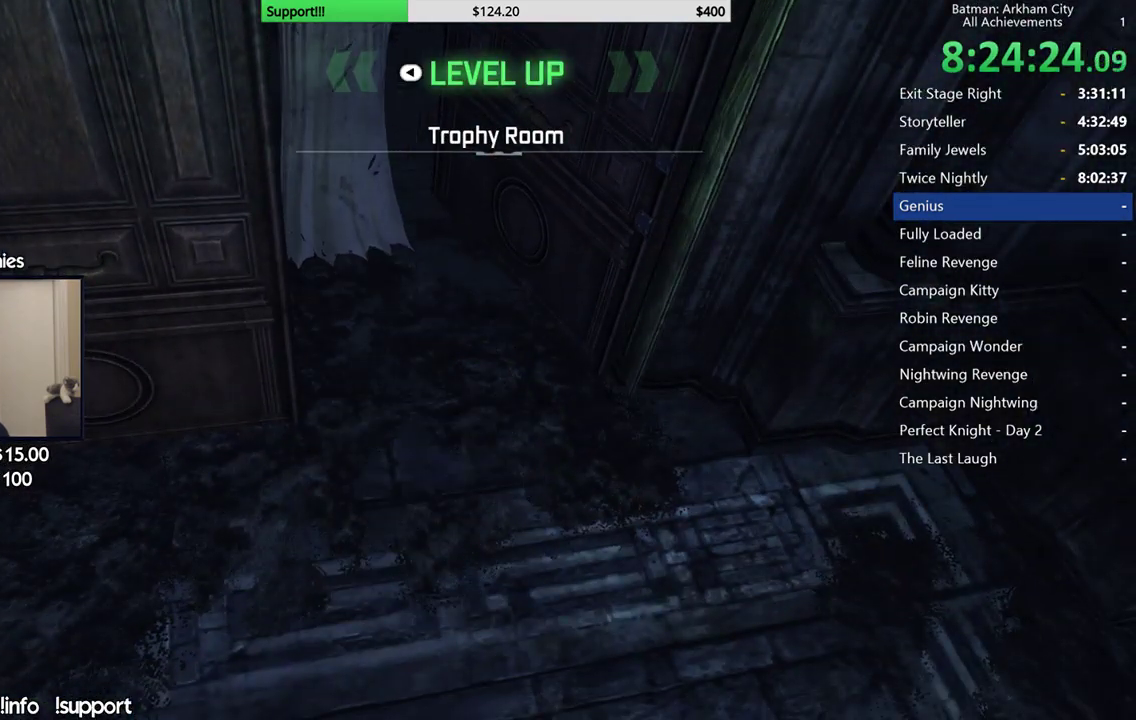
{"buttons": [], "left_stick": "center", "right_stick": "center"}
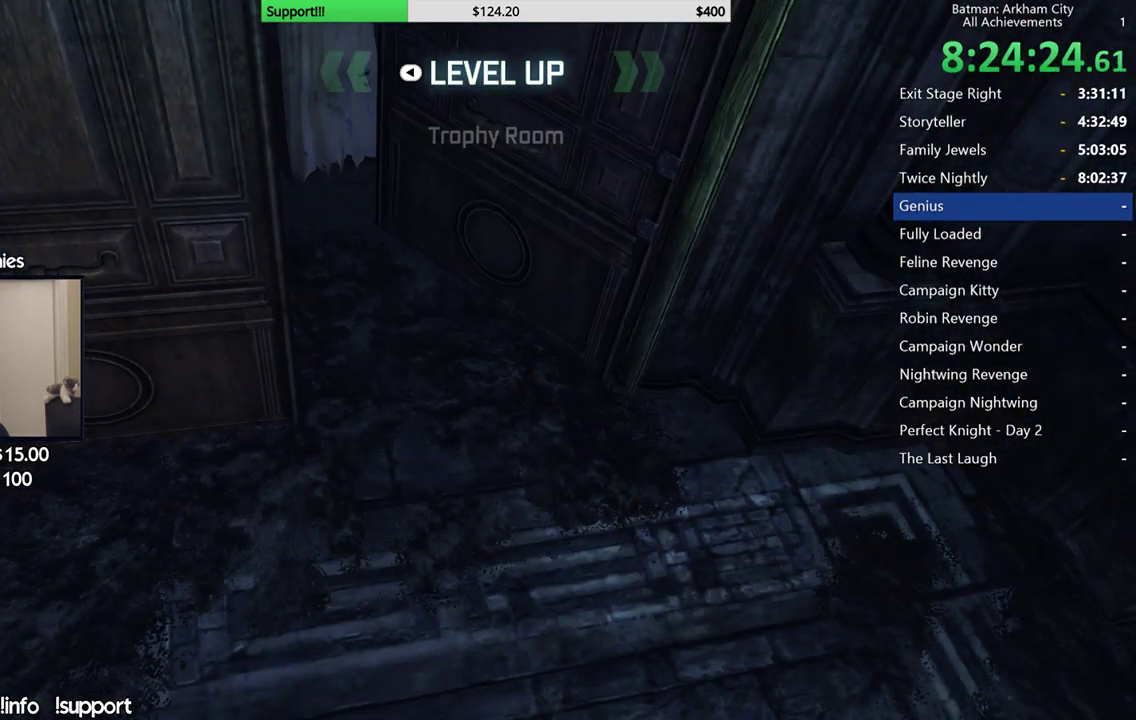
{"buttons": [], "left_stick": "center", "right_stick": "center"}
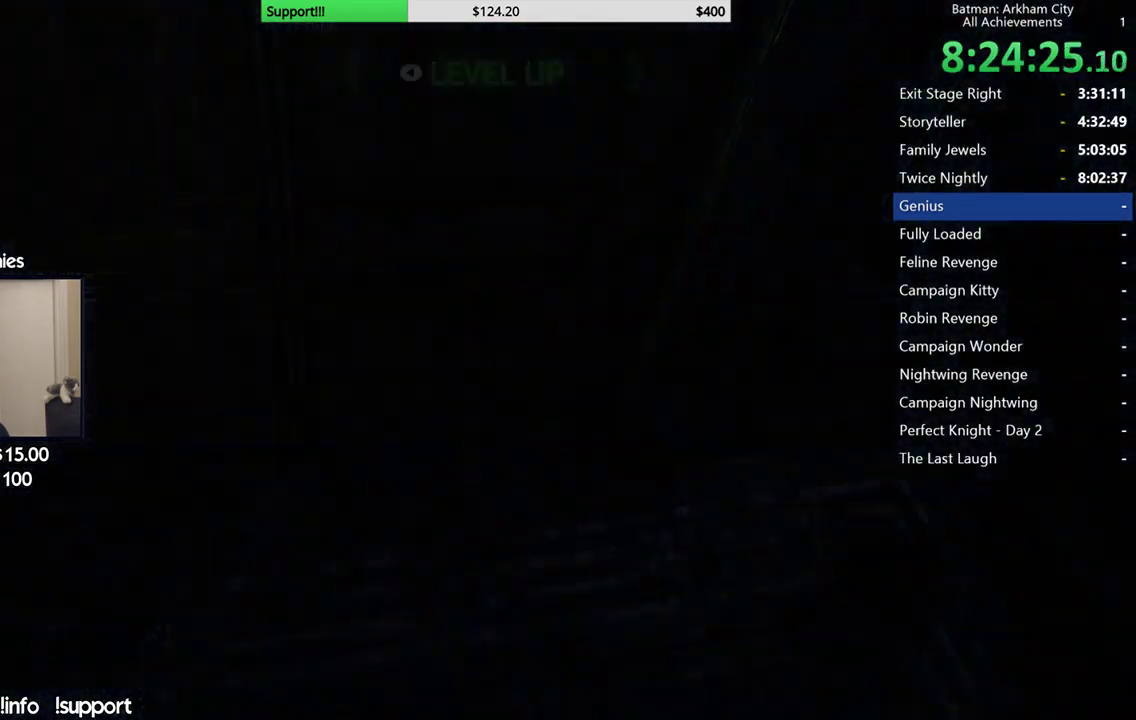
{"buttons": [], "left_stick": "center", "right_stick": "center"}
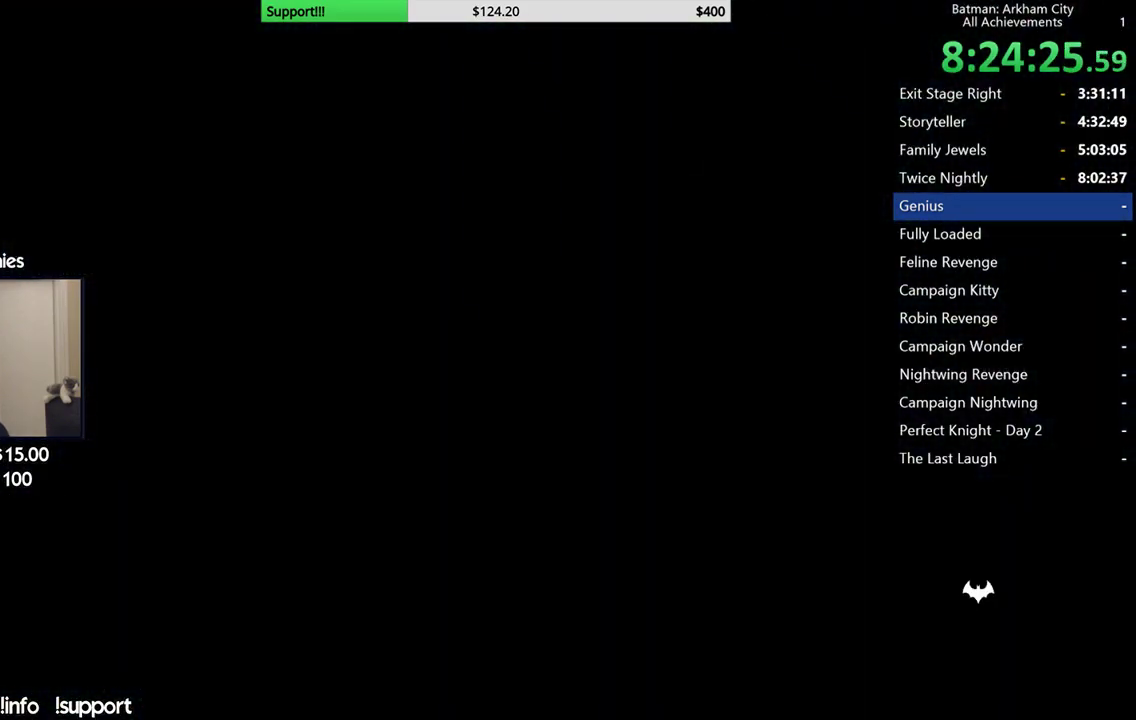
{"buttons": ["R2"], "left_stick": "center", "right_stick": "center", "events": [[483, "R2", "down"]]}
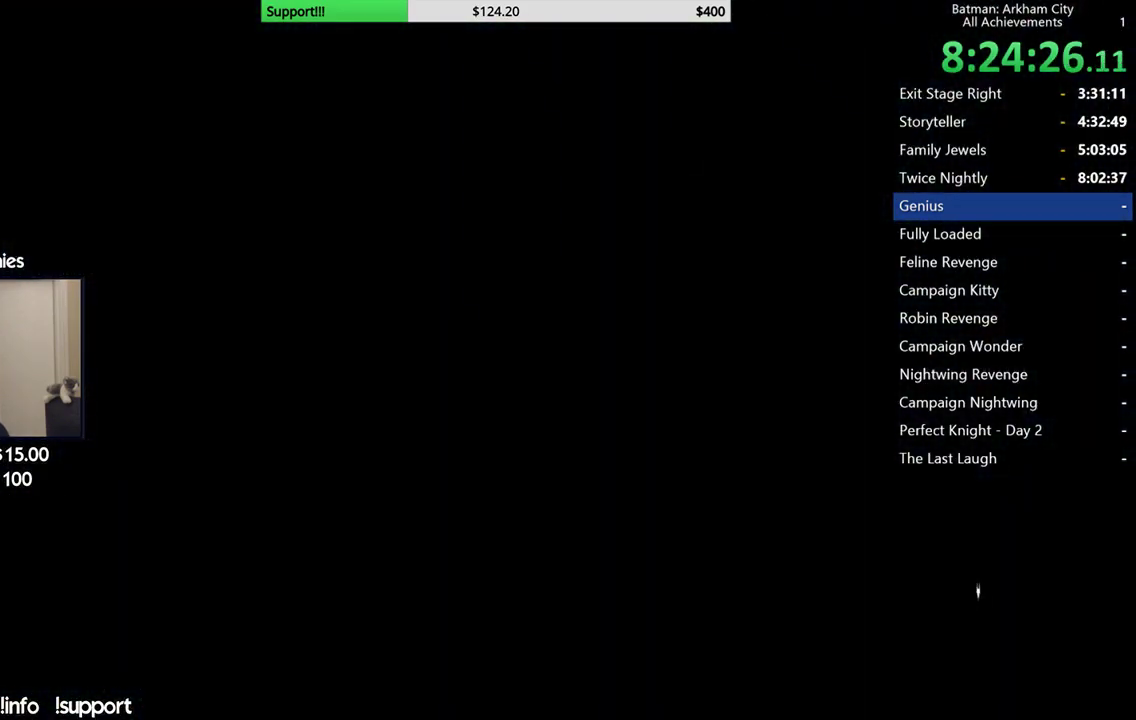
{"buttons": ["R2"], "left_stick": "center", "right_stick": "down-left", "events": [[383, "right_stick", "down-left"]]}
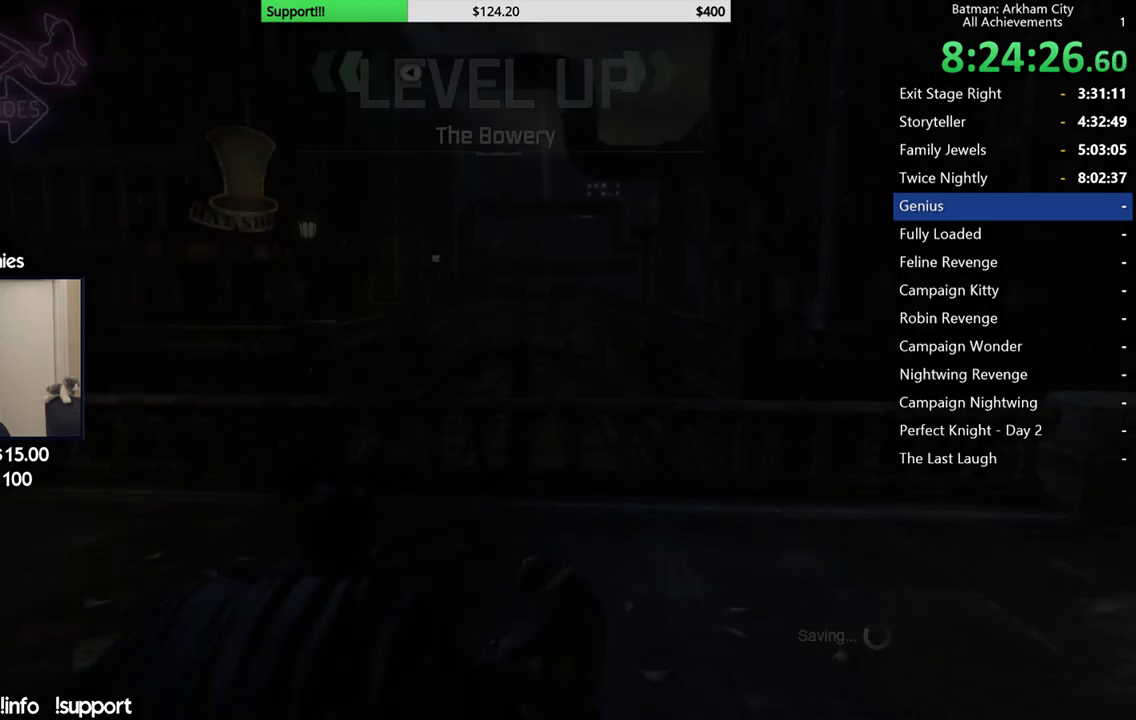
{"buttons": ["R2"], "left_stick": "center", "right_stick": "left", "events": [[217, "right_stick", "left"]]}
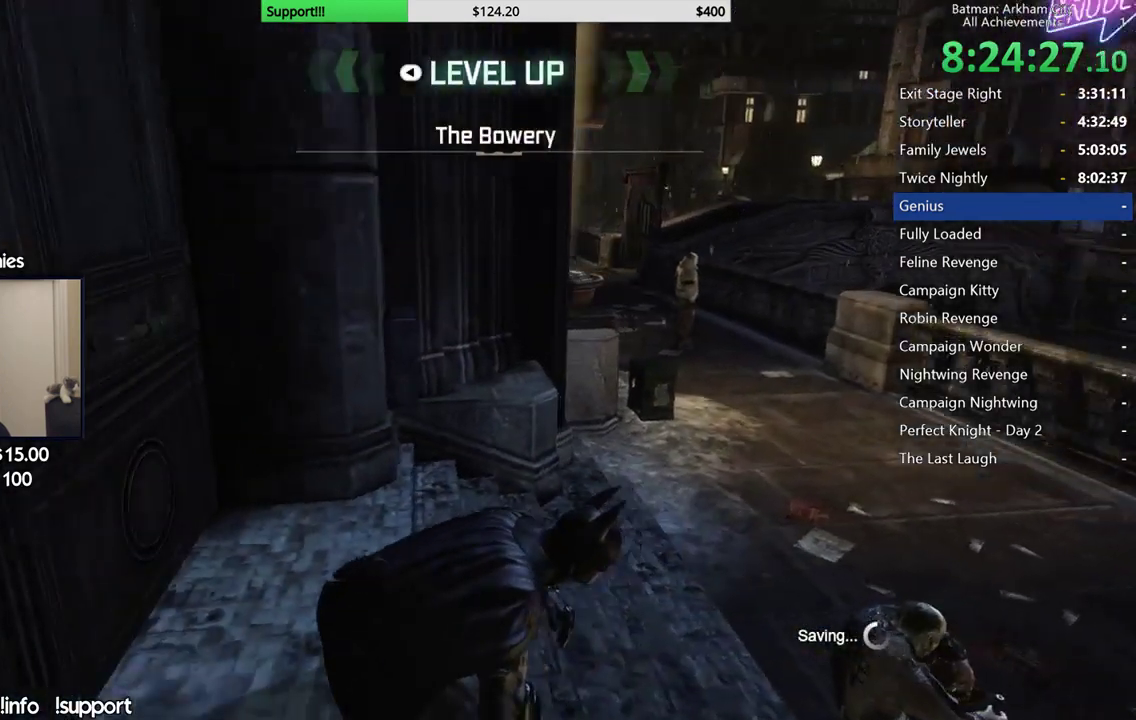
{"buttons": ["L1", "R2"], "left_stick": "up-left", "right_stick": "center"}
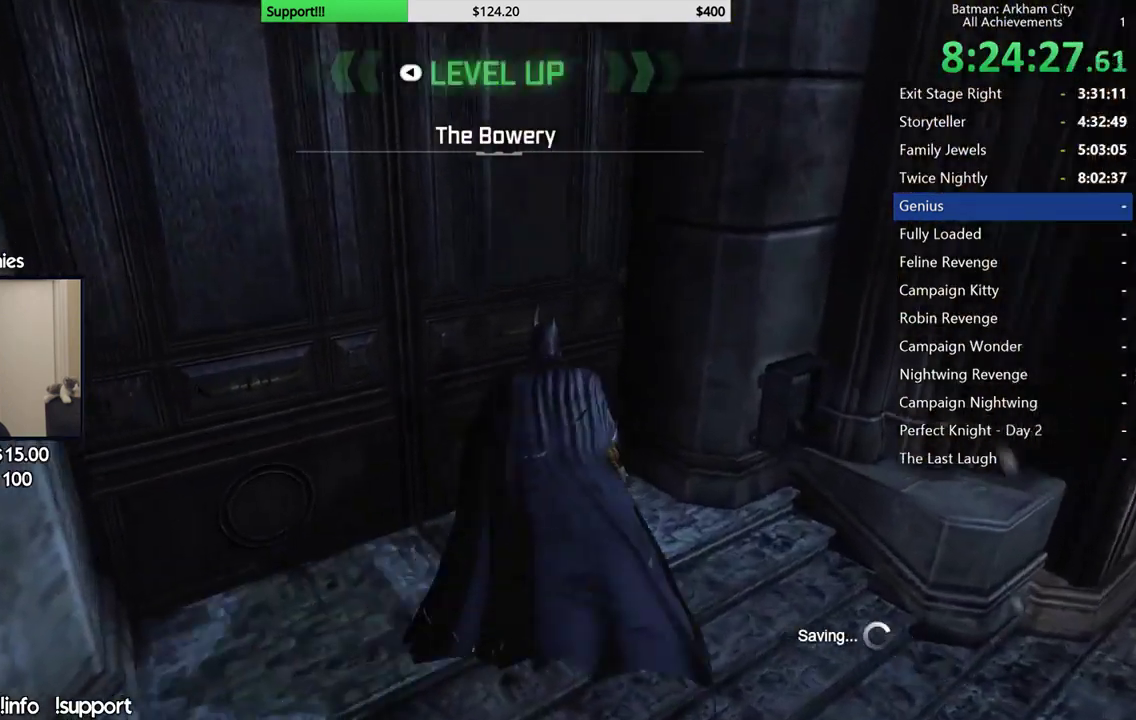
{"buttons": ["L1", "R2"], "left_stick": "center", "right_stick": "center"}
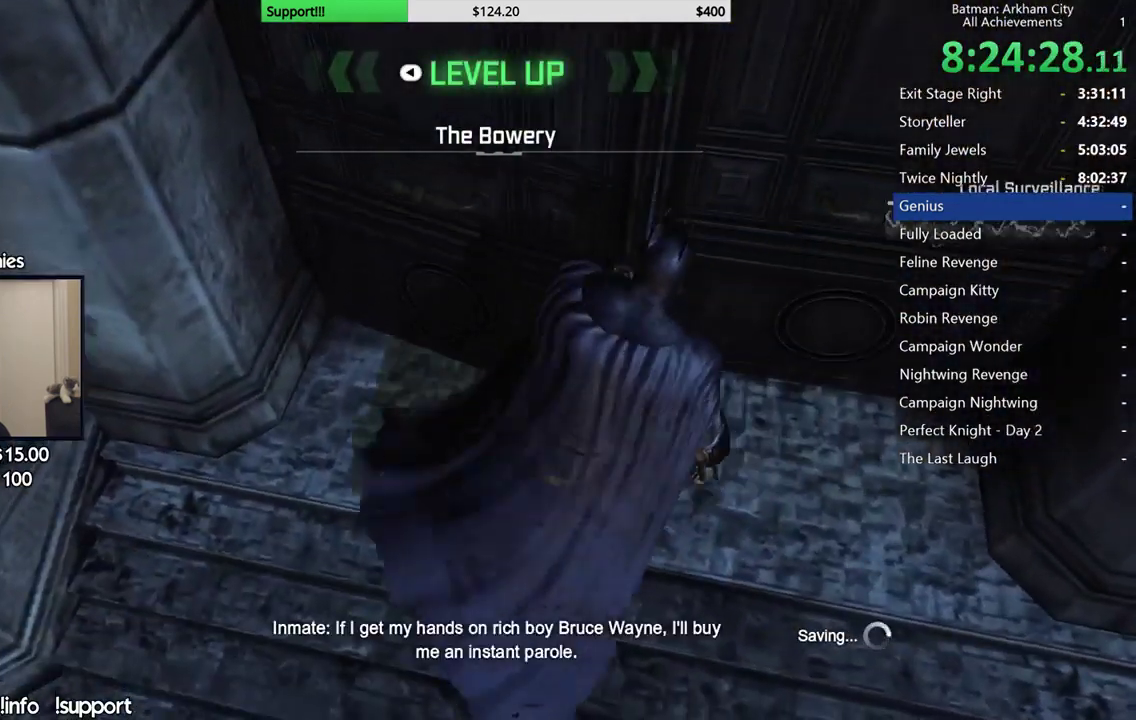
{"buttons": ["L1", "R2"], "left_stick": "center", "right_stick": "center"}
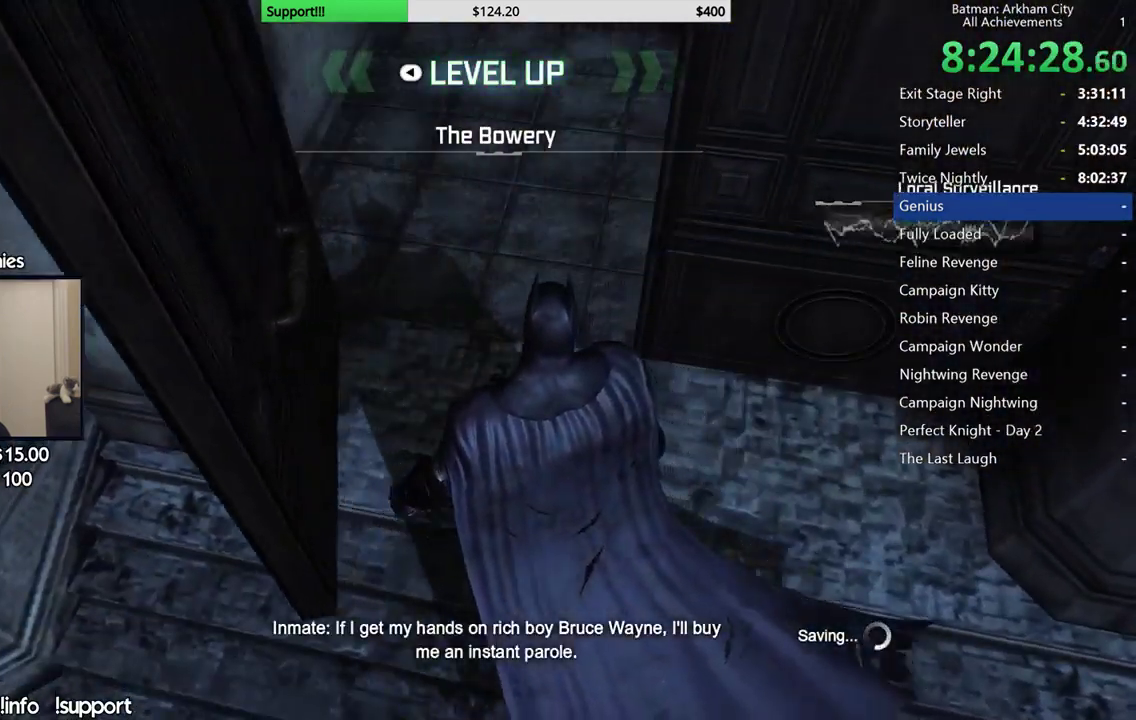
{"buttons": ["L1", "R2"], "left_stick": "center", "right_stick": "center"}
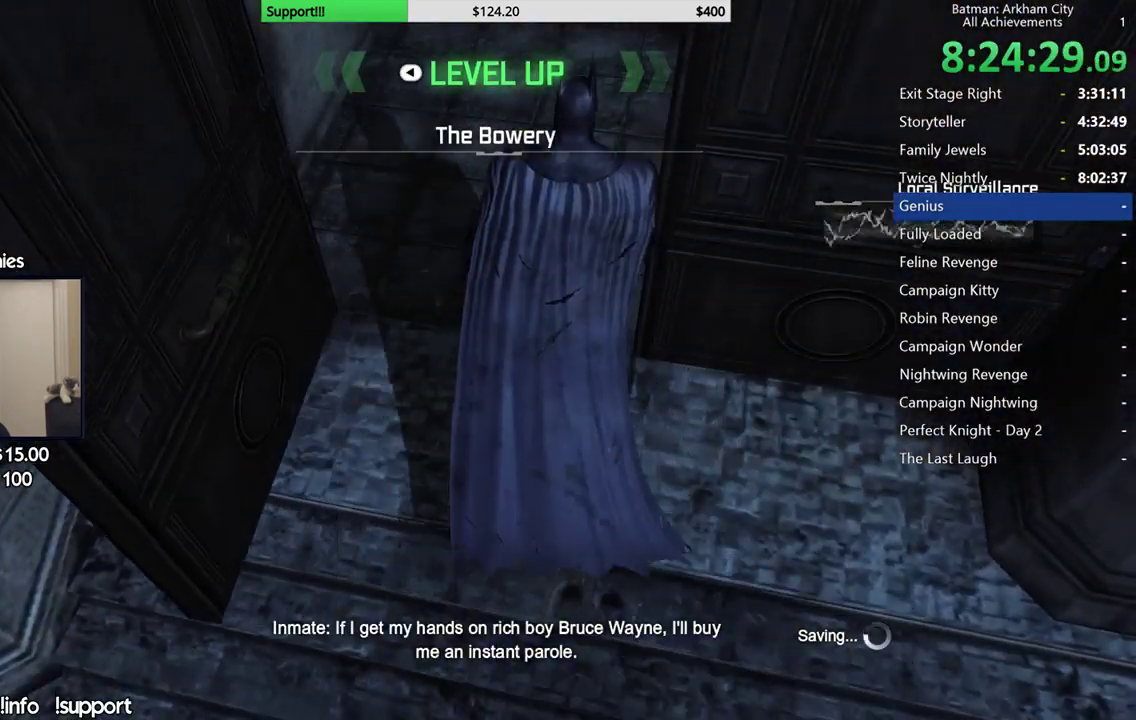
{"buttons": ["L1", "R2"], "left_stick": "center", "right_stick": "center"}
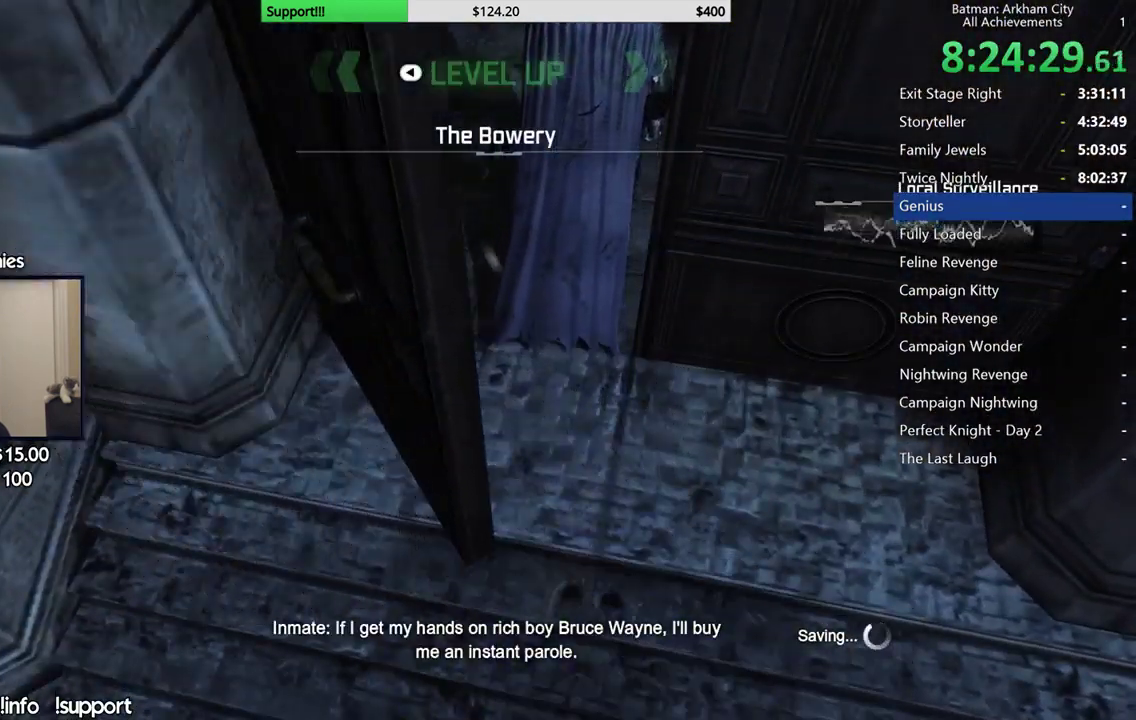
{"buttons": ["R2"], "left_stick": "center", "right_stick": "center"}
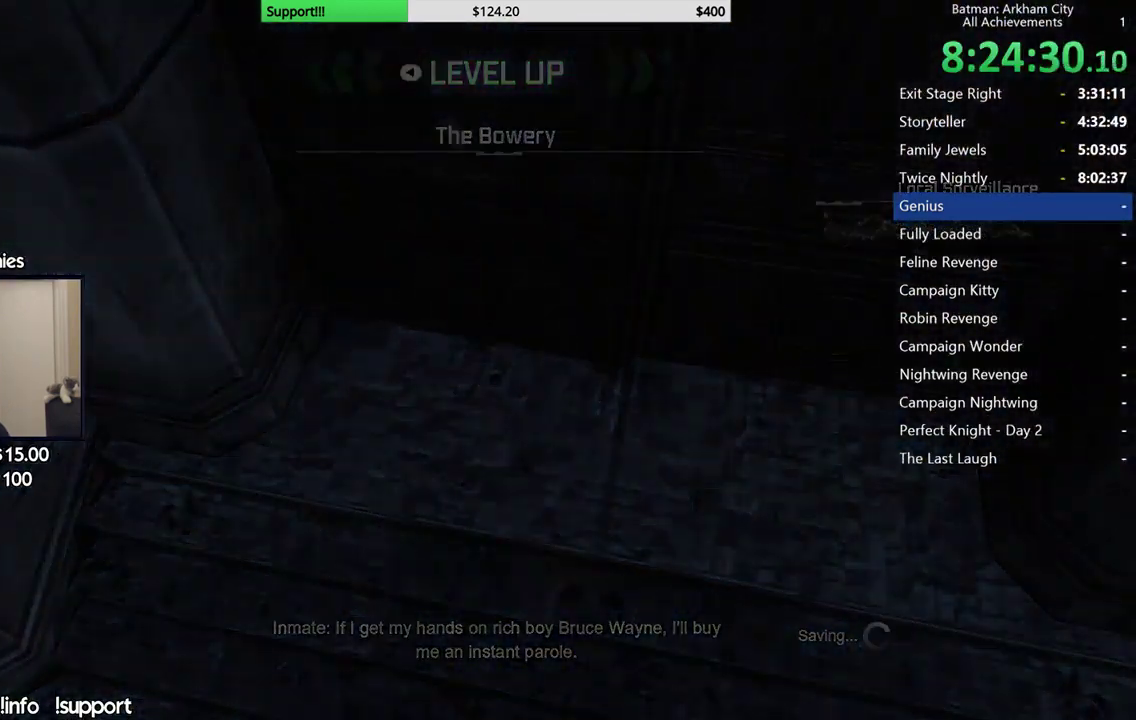
{"buttons": ["R2"], "left_stick": "center", "right_stick": "center"}
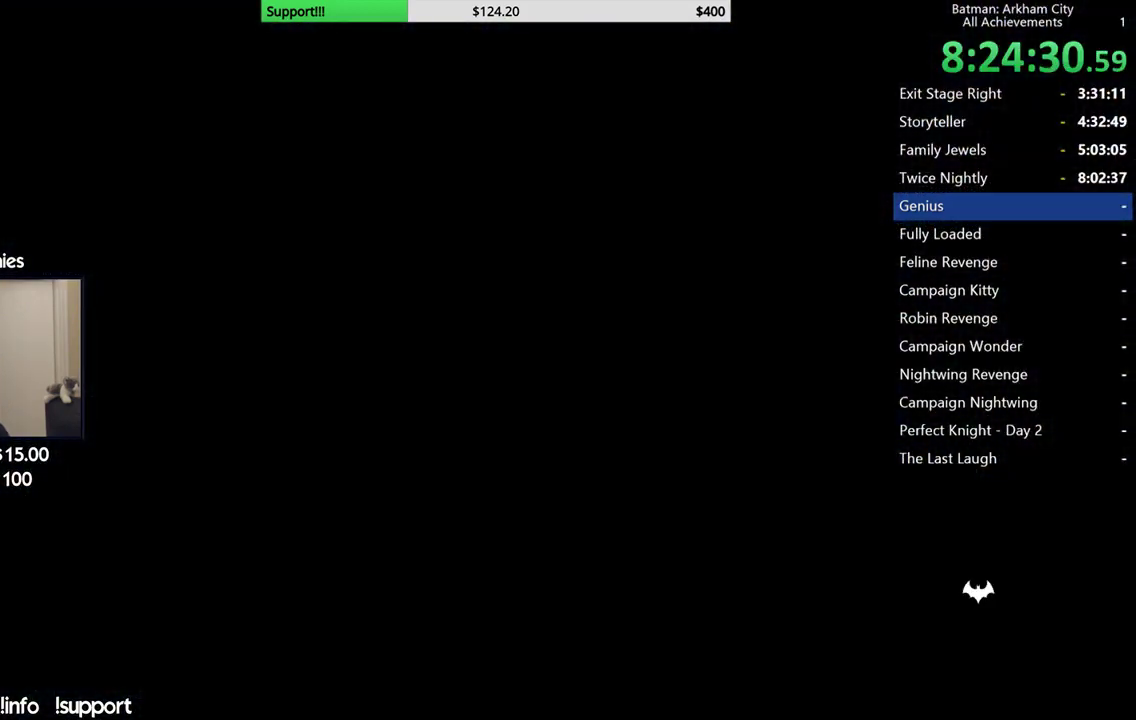
{"buttons": ["R2"], "left_stick": "center", "right_stick": "center"}
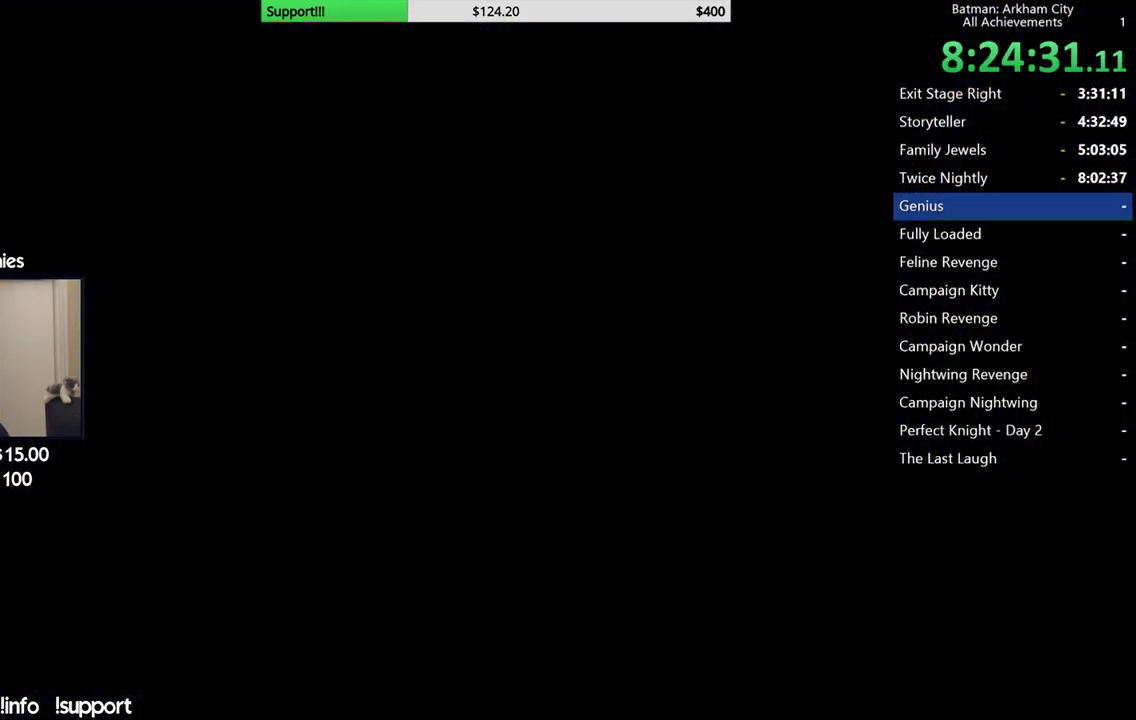
{"buttons": ["R2"], "left_stick": "down-right", "right_stick": "right", "events": [[200, "right_stick", "right"], [300, "left_stick", "down"], [500, "left_stick", "down-right"]]}
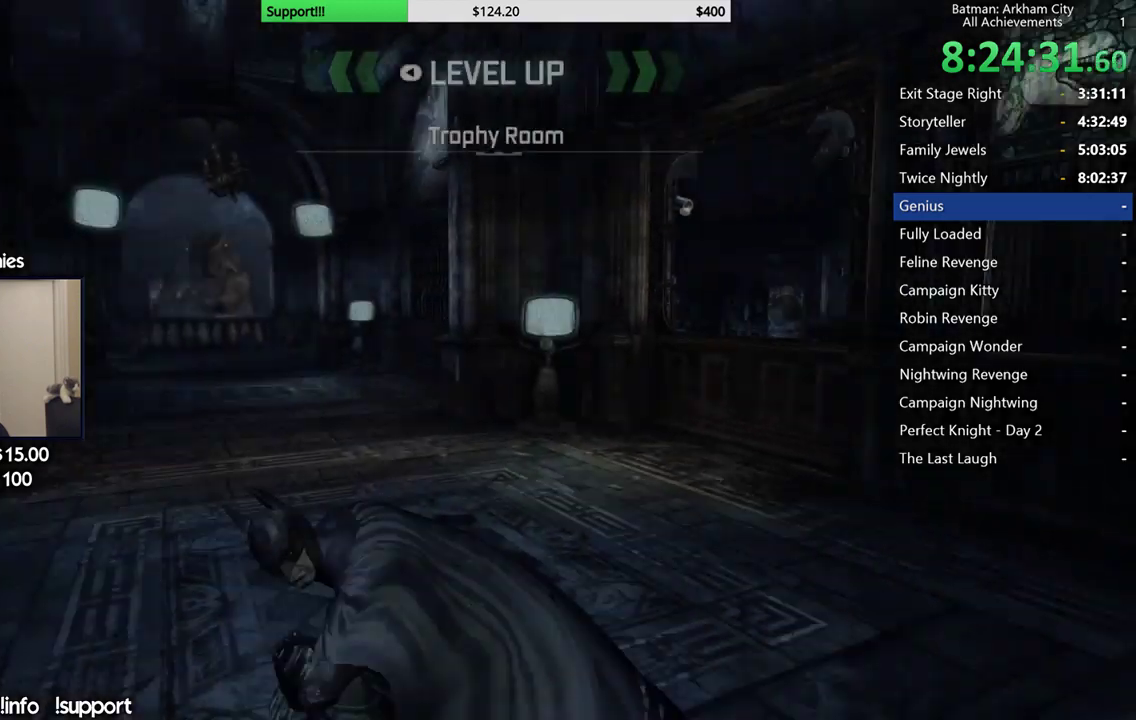
{"buttons": ["A", "R2"], "left_stick": "up-right", "right_stick": "up-right"}
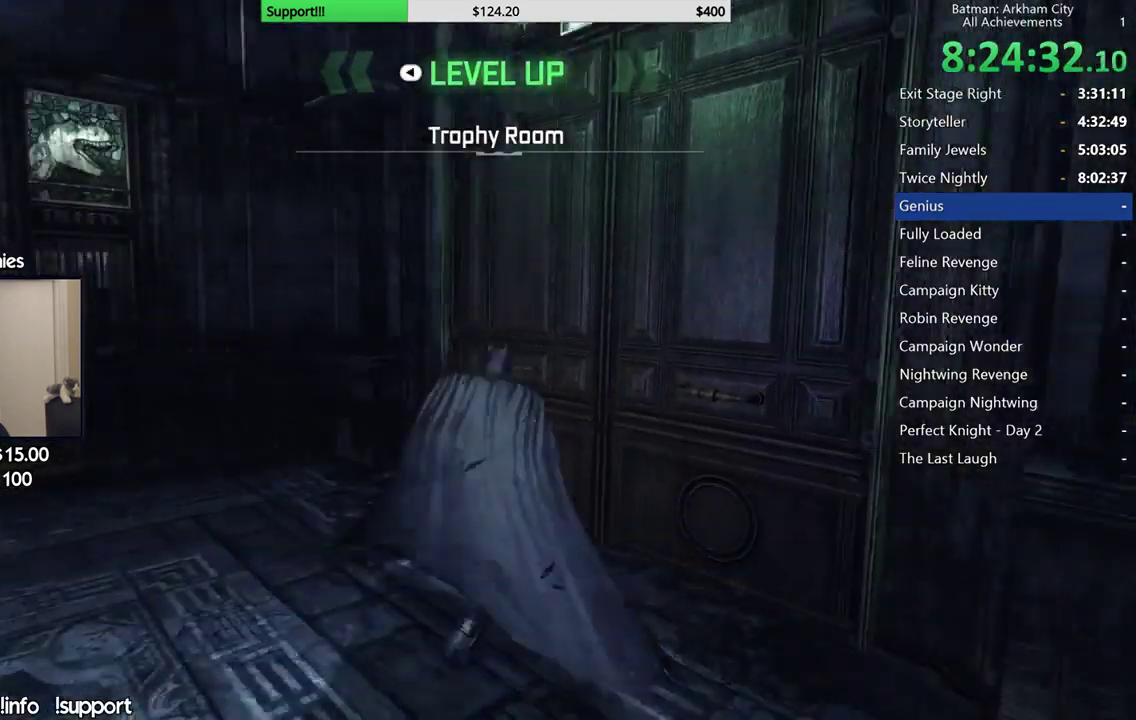
{"buttons": ["R2"], "left_stick": "center", "right_stick": "center"}
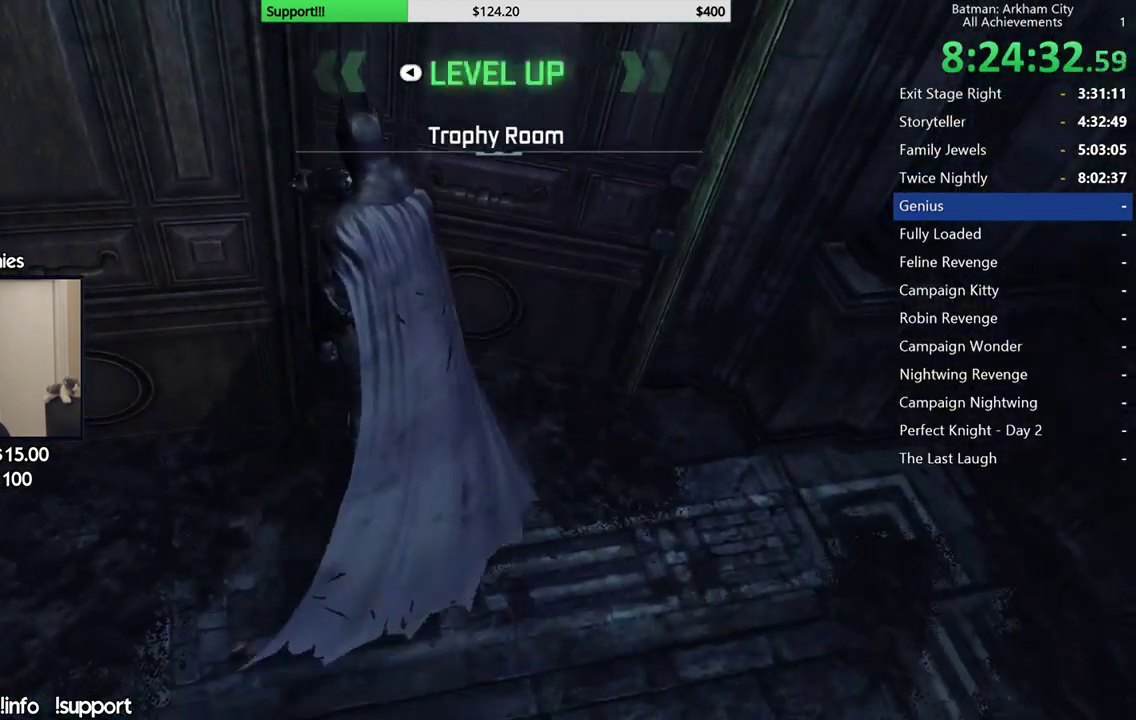
{"buttons": ["R2"], "left_stick": "center", "right_stick": "center"}
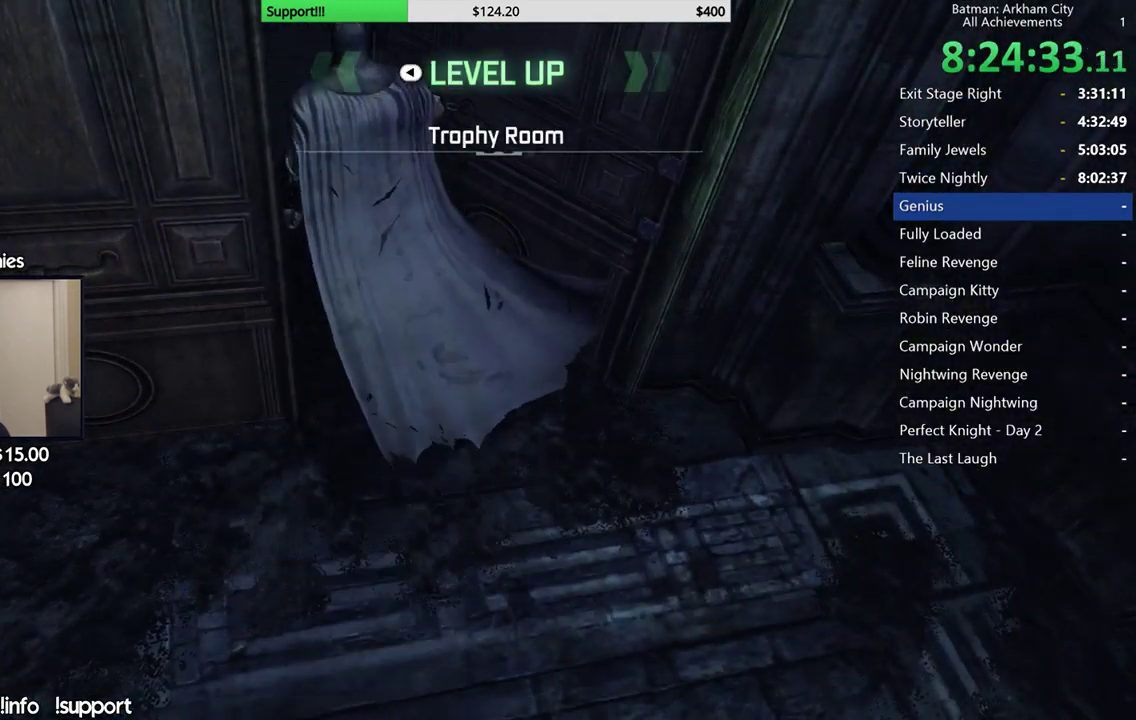
{"buttons": ["R2"], "left_stick": "center", "right_stick": "center"}
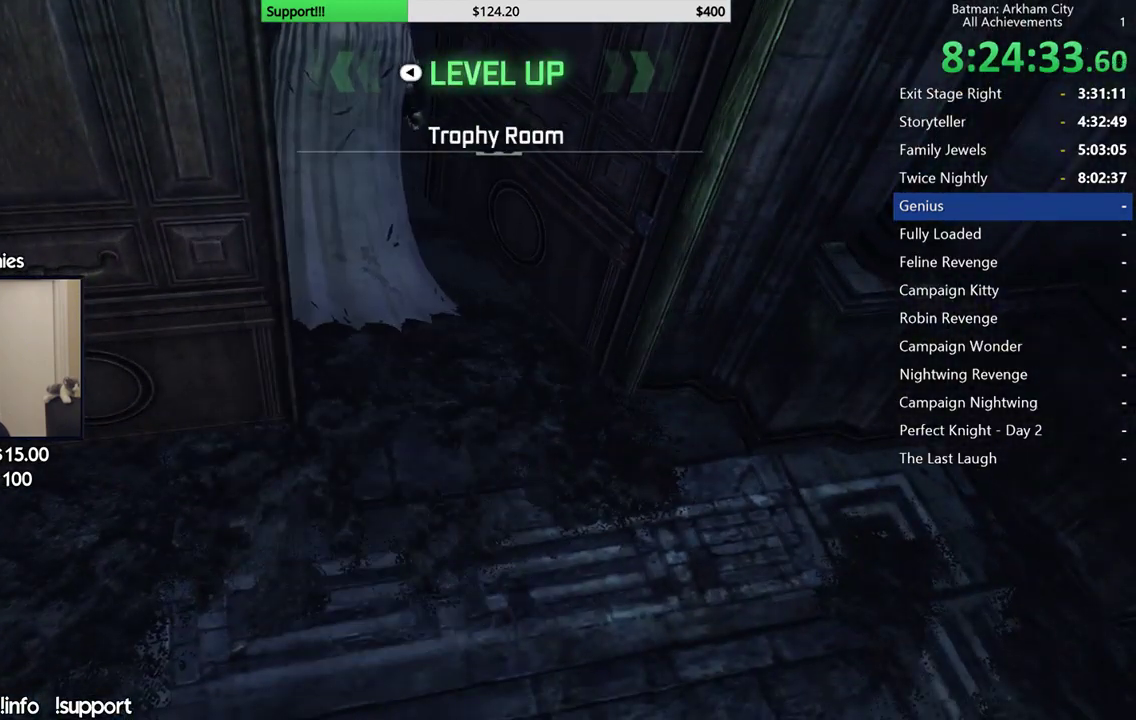
{"buttons": ["R2"], "left_stick": "center", "right_stick": "center"}
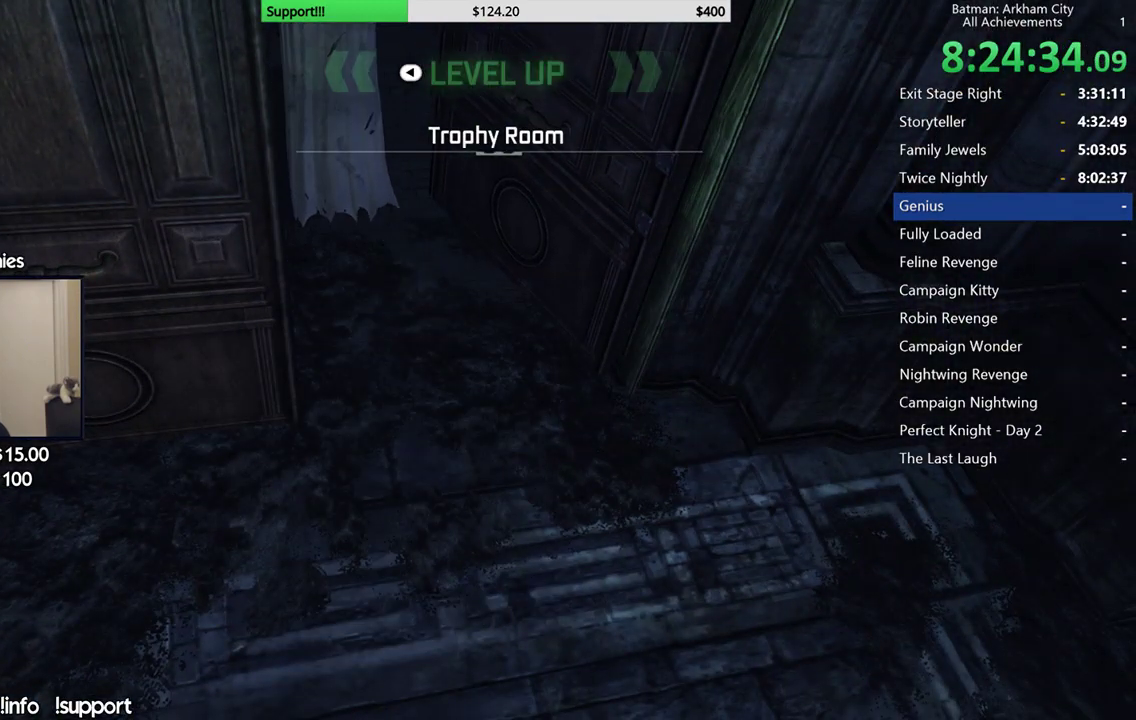
{"buttons": ["R2"], "left_stick": "center", "right_stick": "center"}
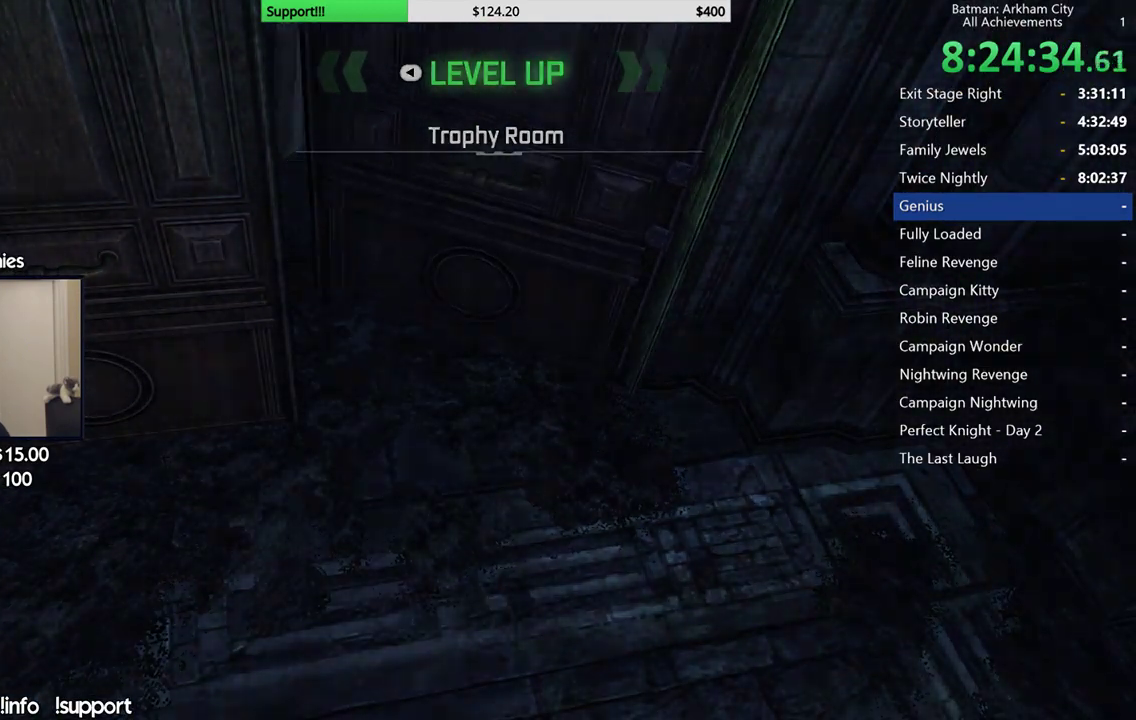
{"buttons": ["R2"], "left_stick": "center", "right_stick": "center"}
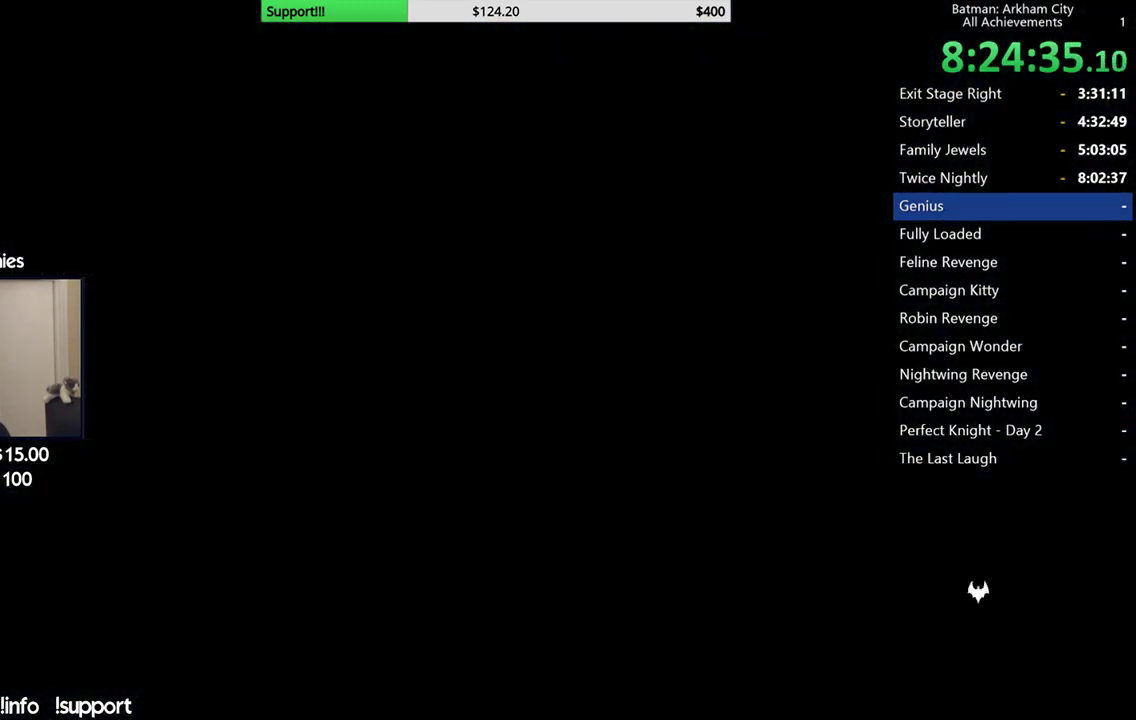
{"buttons": ["R2"], "left_stick": "center", "right_stick": "center"}
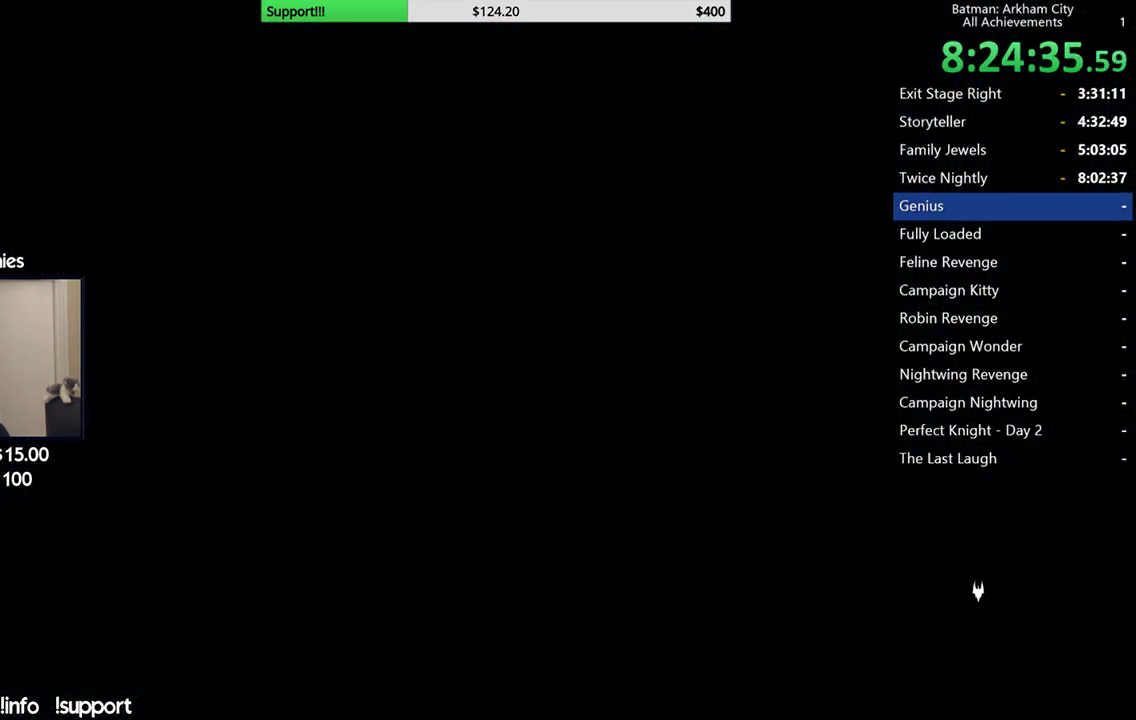
{"buttons": ["R2"], "left_stick": "center", "right_stick": "center"}
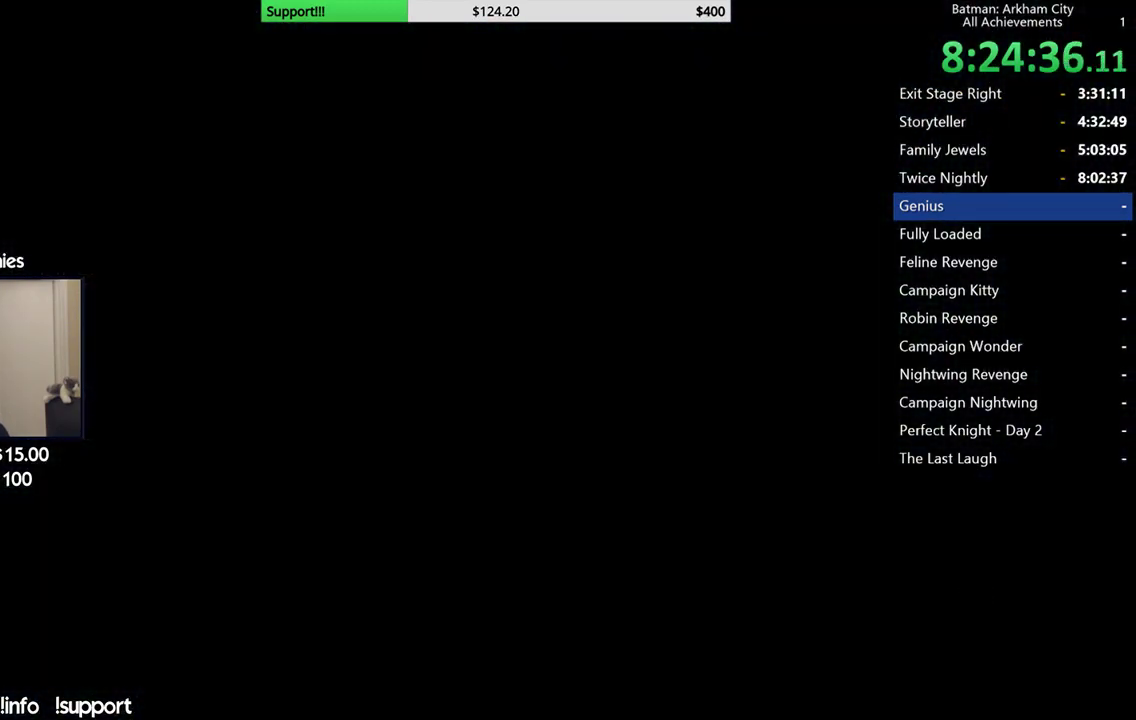
{"buttons": ["R2"], "left_stick": "center", "right_stick": "down-left", "events": [[483, "right_stick", "down-left"]]}
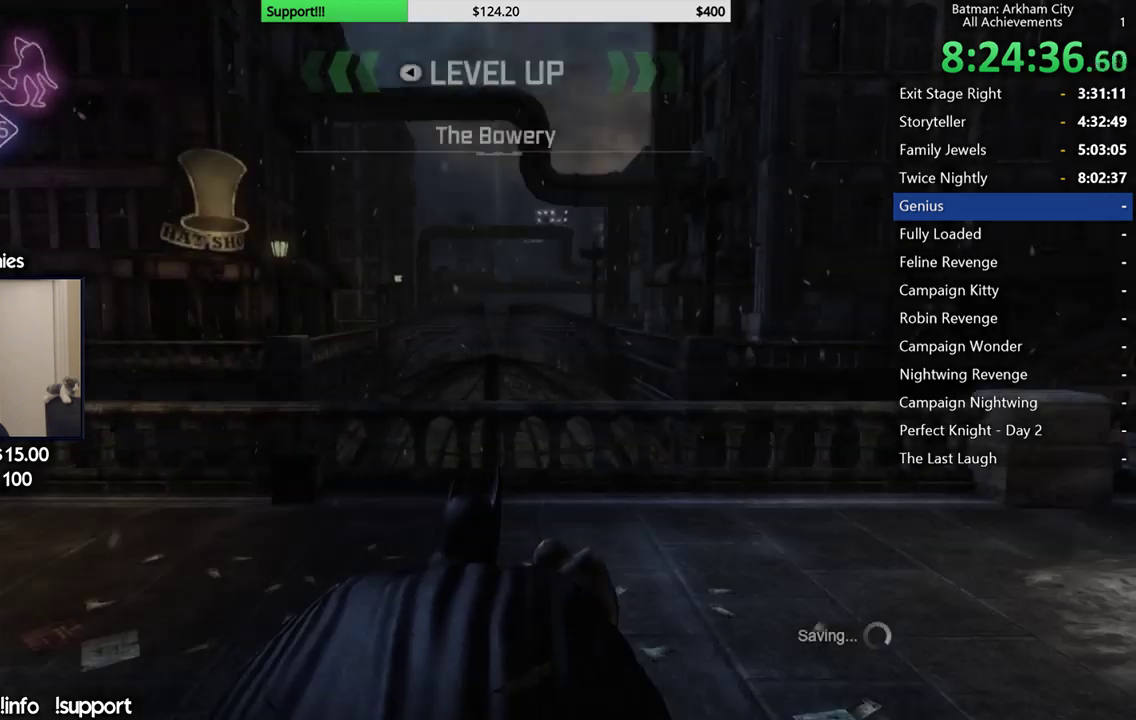
{"buttons": ["R2"], "left_stick": "down-left", "right_stick": "left", "events": [[267, "right_stick", "left"], [300, "left_stick", "left"], [367, "left_stick", "down-left"]]}
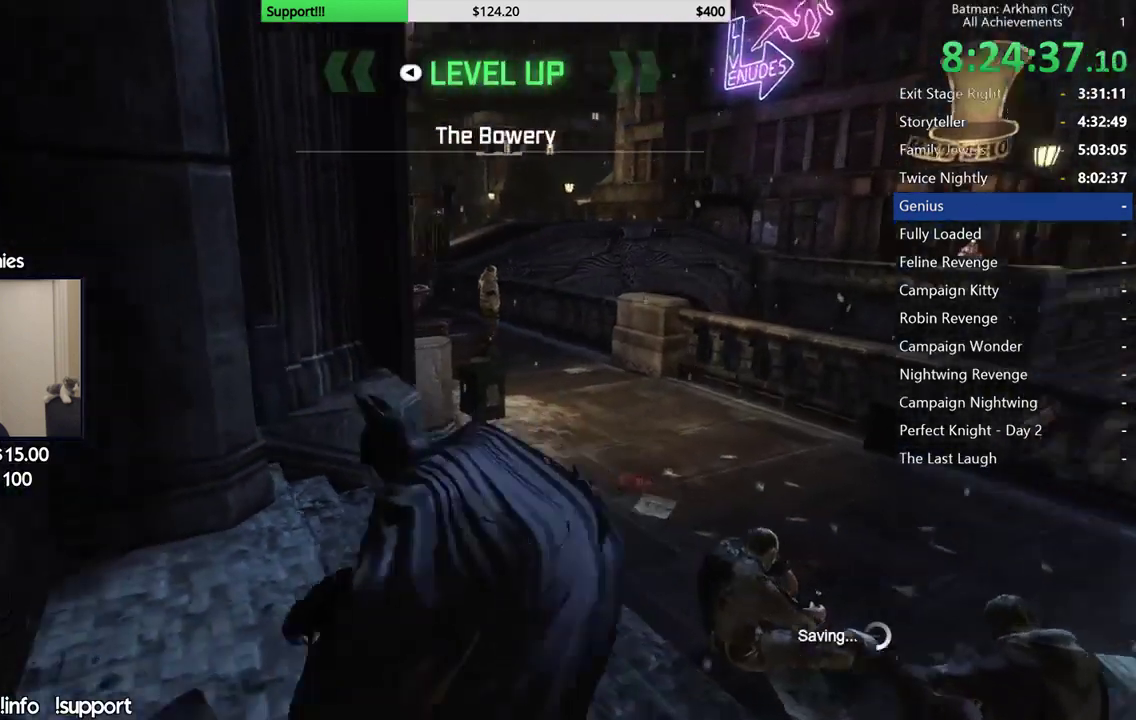
{"buttons": ["R2"], "left_stick": "center", "right_stick": "center", "events": [[117, "right_stick", "center"], [250, "A", "down"], [350, "A", "up"], [383, "left_stick", "center"]]}
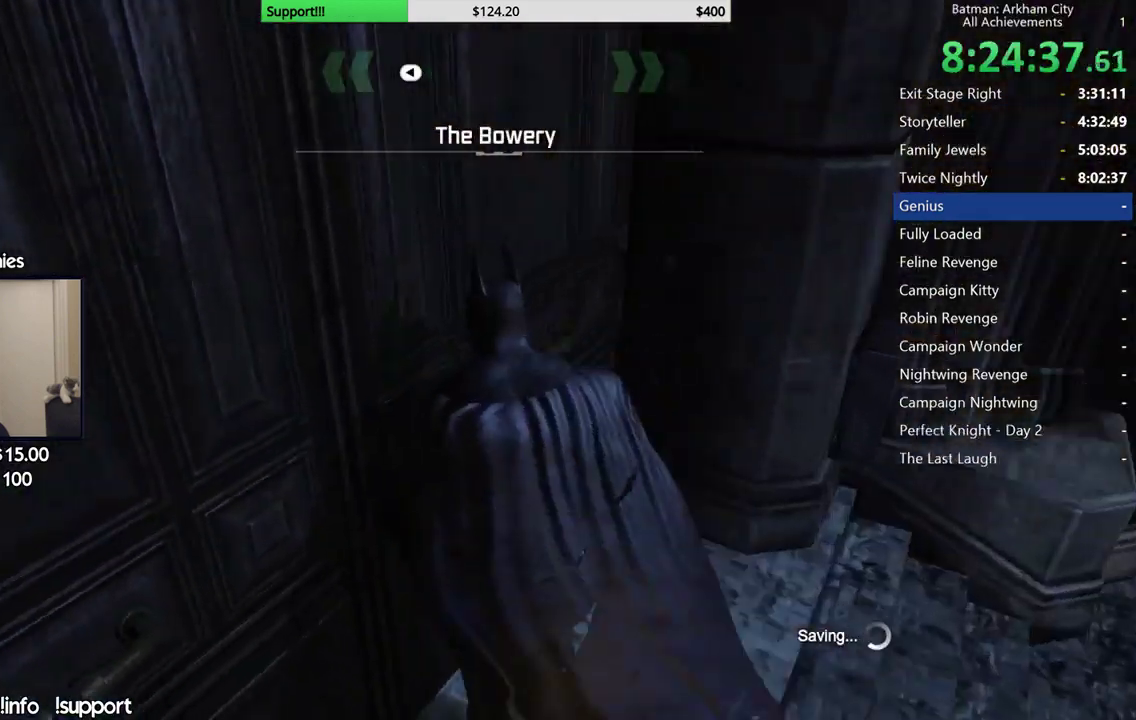
{"buttons": ["L1", "R2"], "left_stick": "center", "right_stick": "center"}
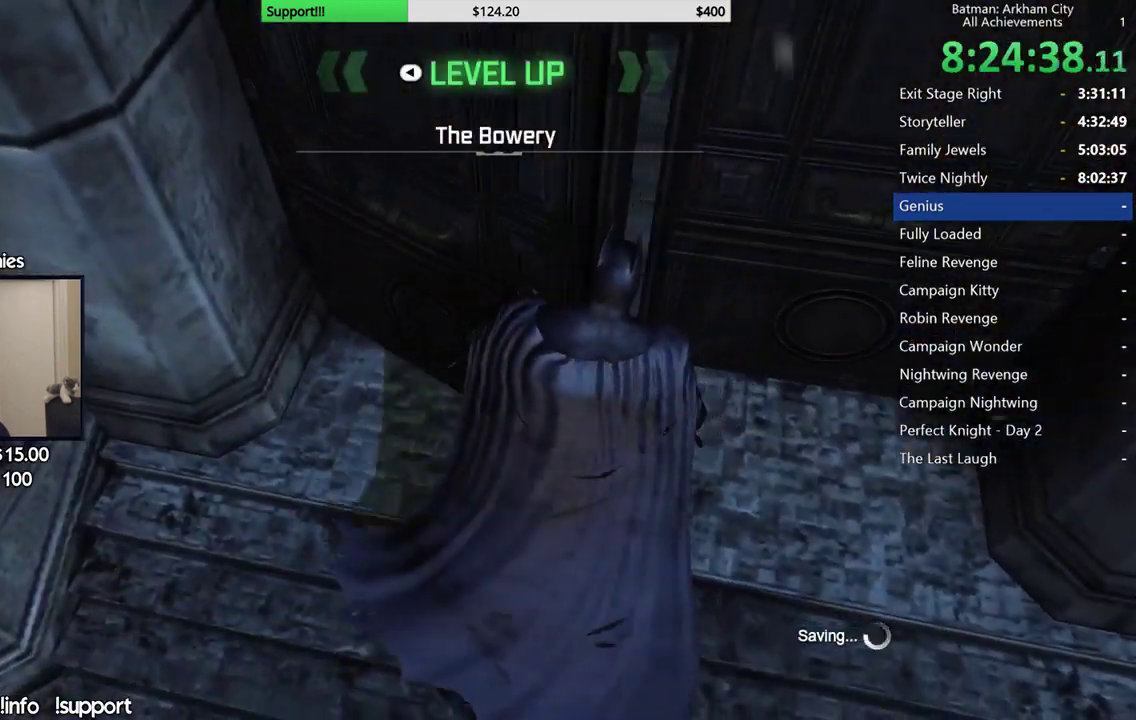
{"buttons": ["L1", "R2"], "left_stick": "center", "right_stick": "center"}